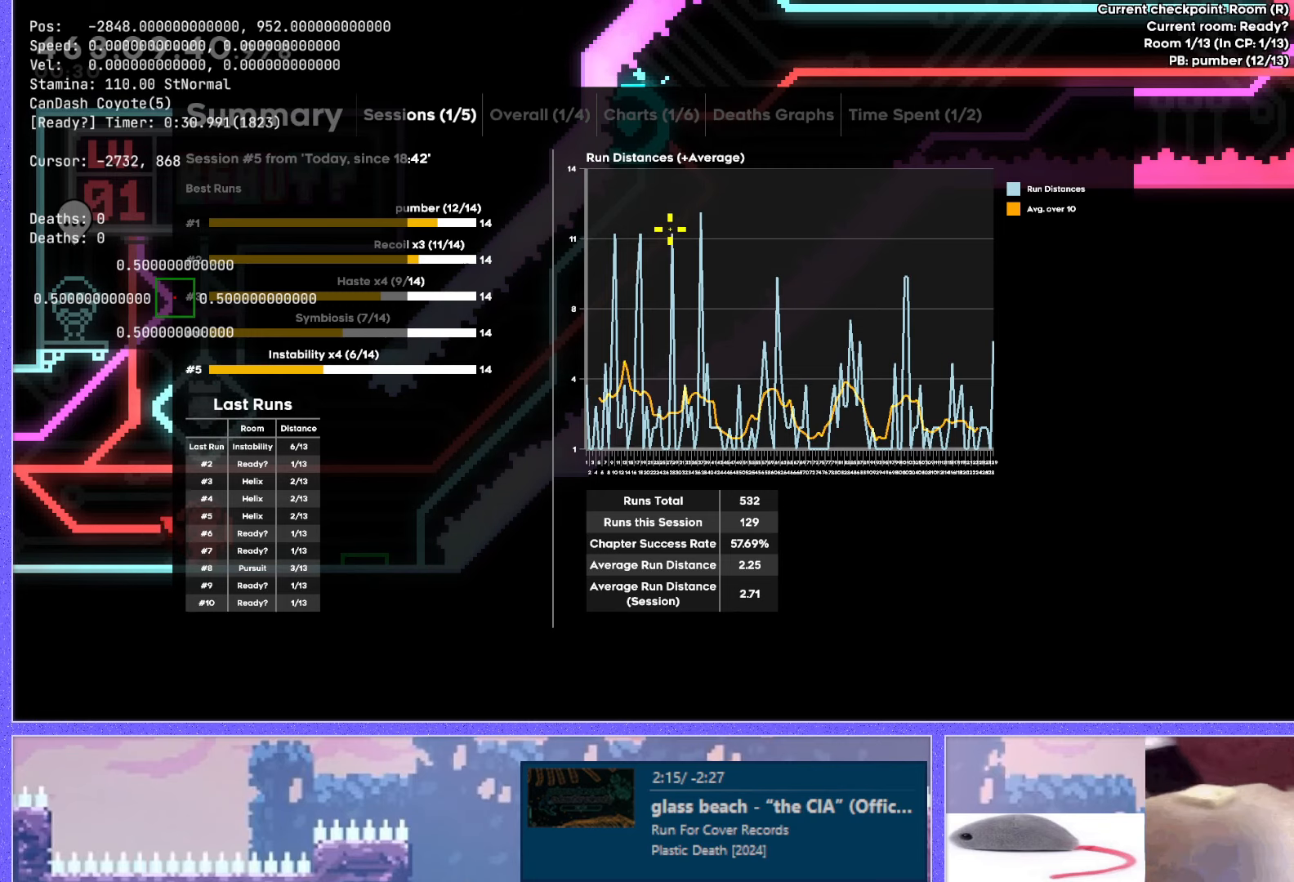
Gameplay with keyboard; each line is a JSON object with the keys held at the frame after it. "events" lists presses ("down") and releases ("up") of "dash", "demo", "down", "grab", "j2", "j3", "j4", "jump", "jump2", "left", "p2", "pause", "retry", "right", "up" and "use" between this image and that frame as [ms after this image, input, new state], when the widget could be followed in between. No other keys are recorded. Mouse input is not recorded. Key names are as the overlay labels them; some are game actions (e.g. jump) rather than physical keys. Not read: other_keys.
{"keys": ["grab"], "events": []}
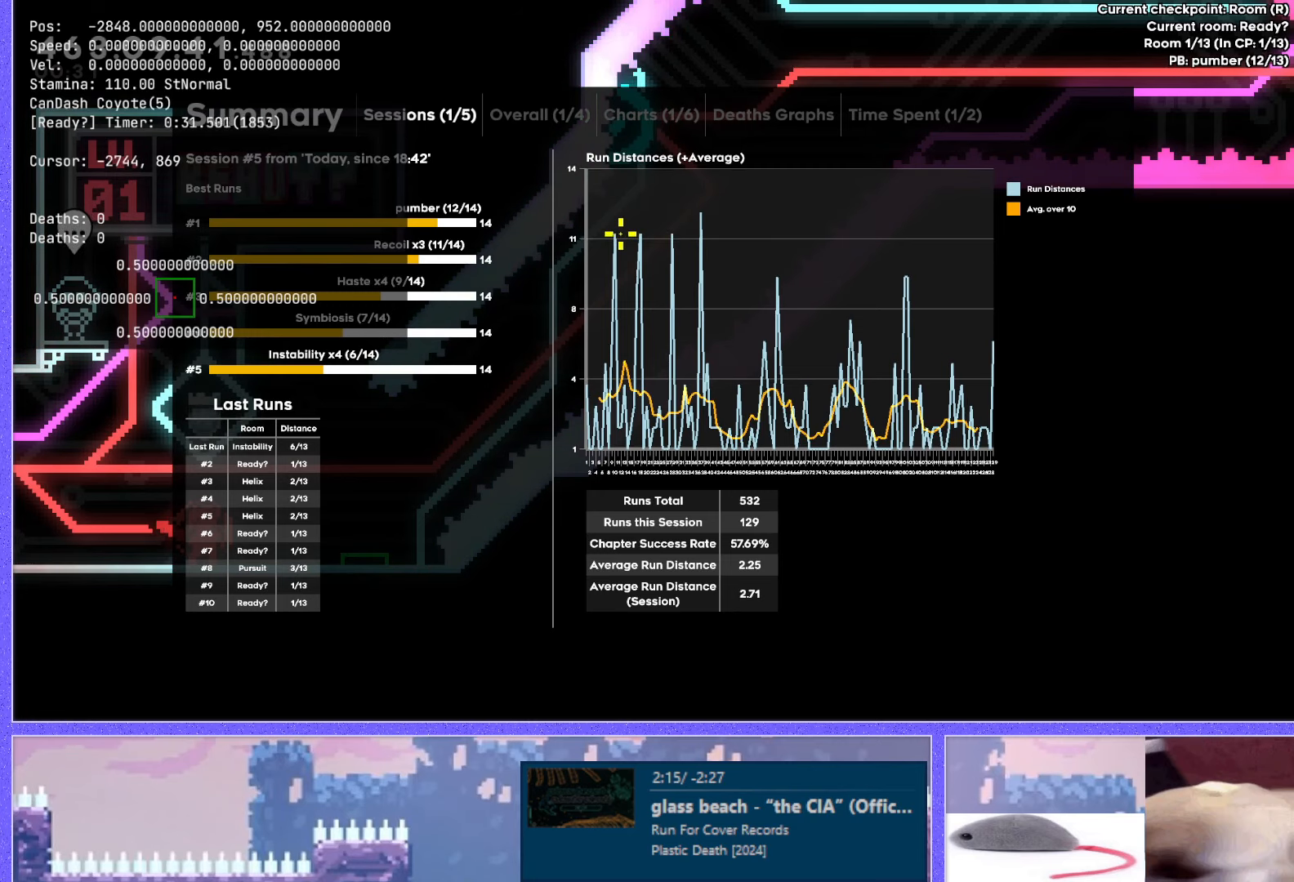
{"keys": ["grab"], "events": []}
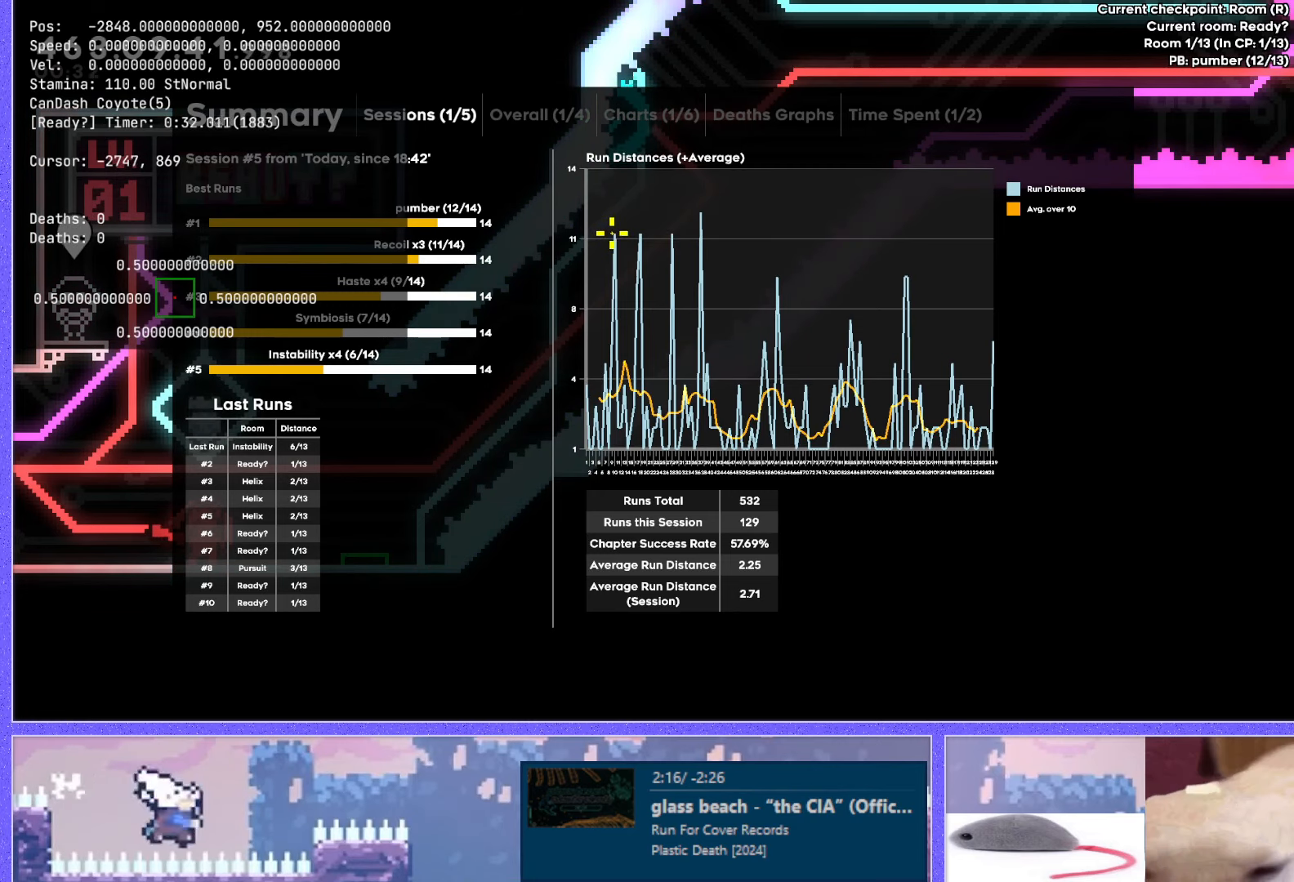
{"keys": ["grab"], "events": []}
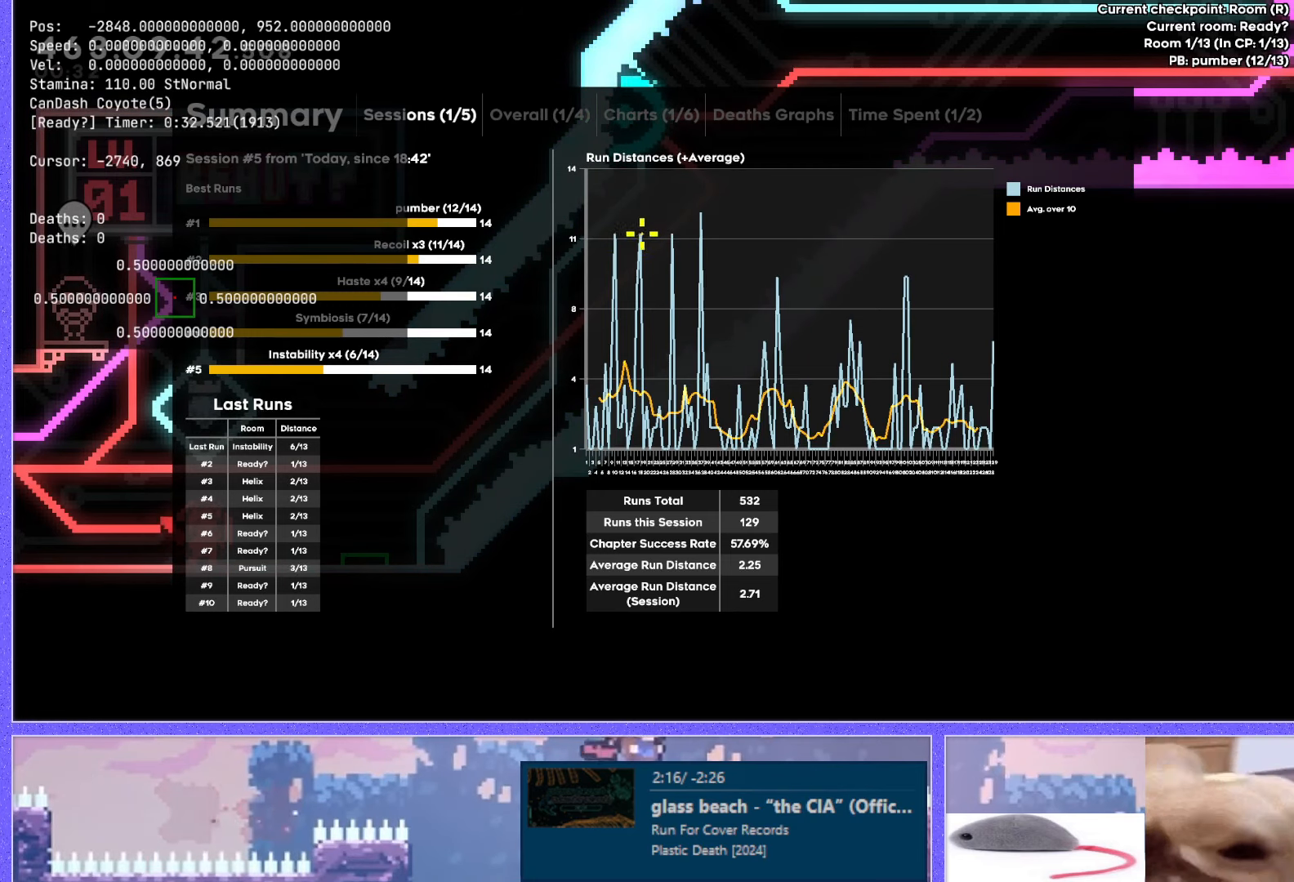
{"keys": ["grab"], "events": []}
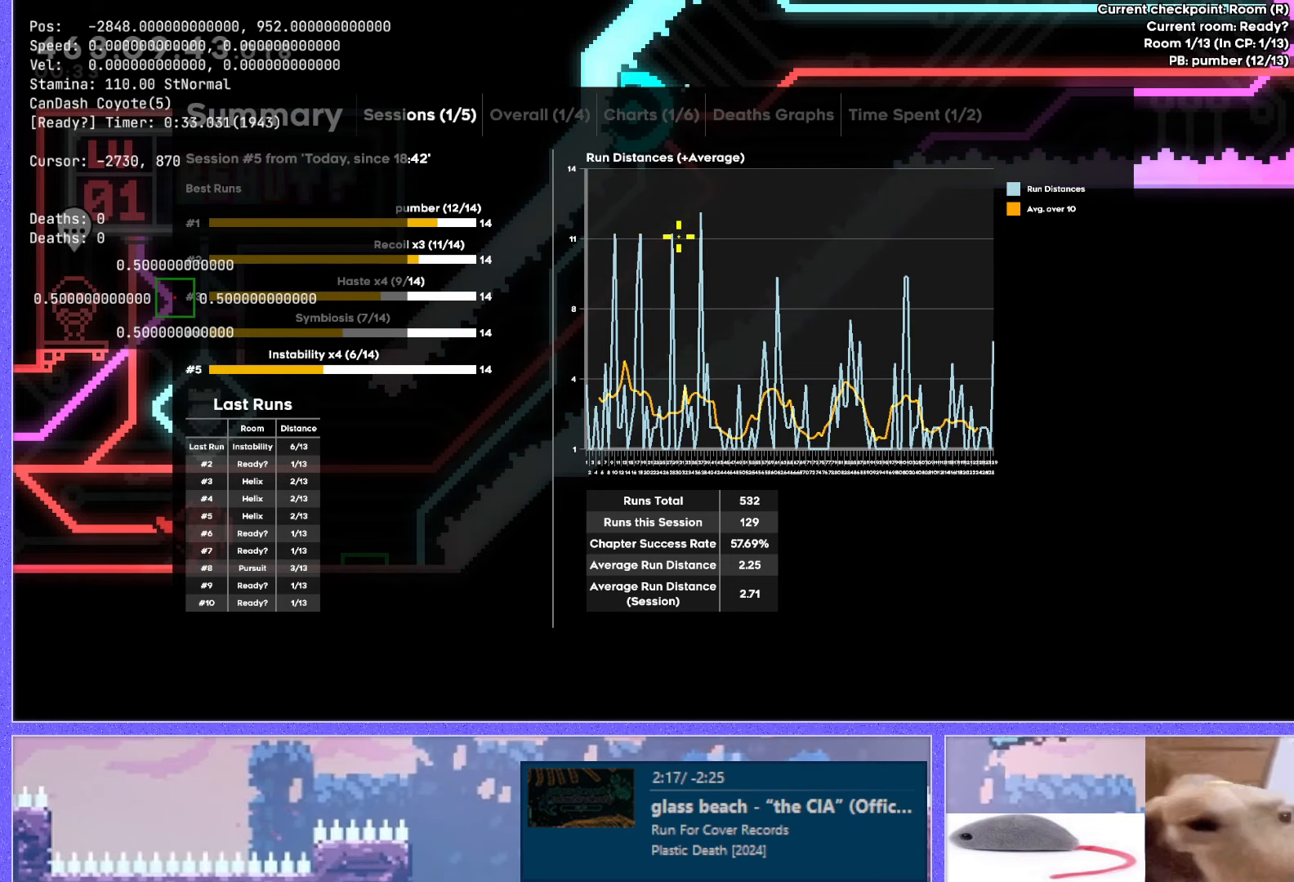
{"keys": ["grab"], "events": []}
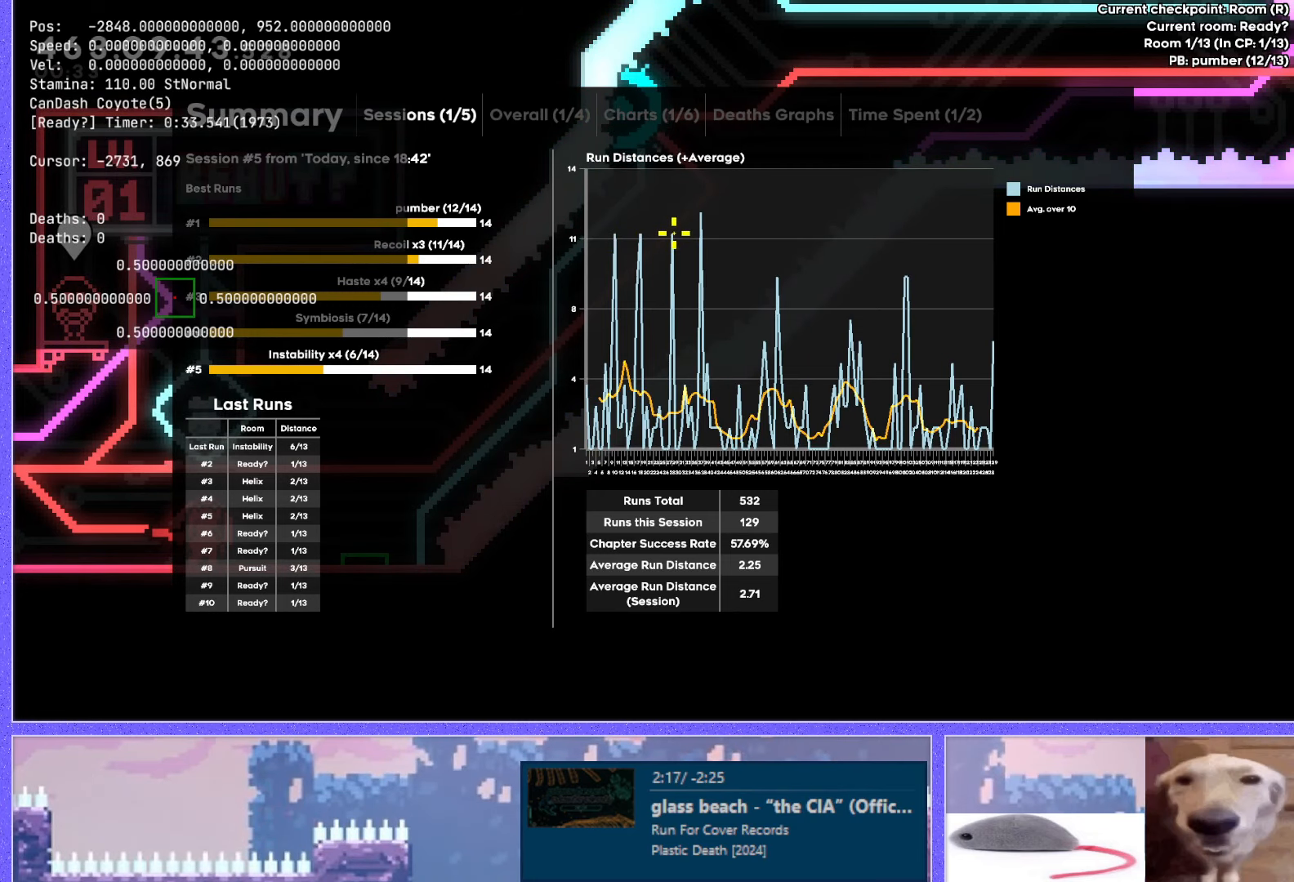
{"keys": ["grab"], "events": []}
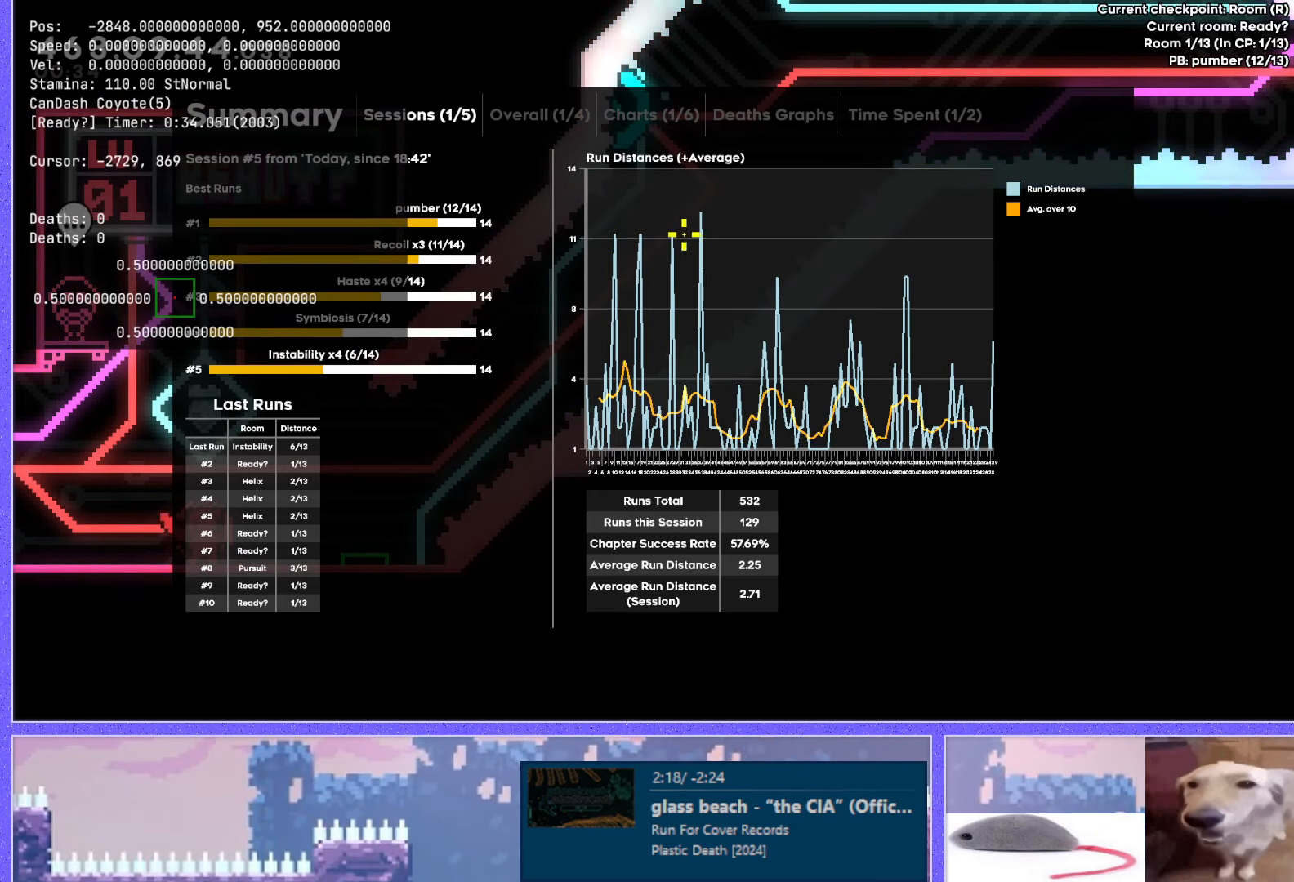
{"keys": ["grab"], "events": []}
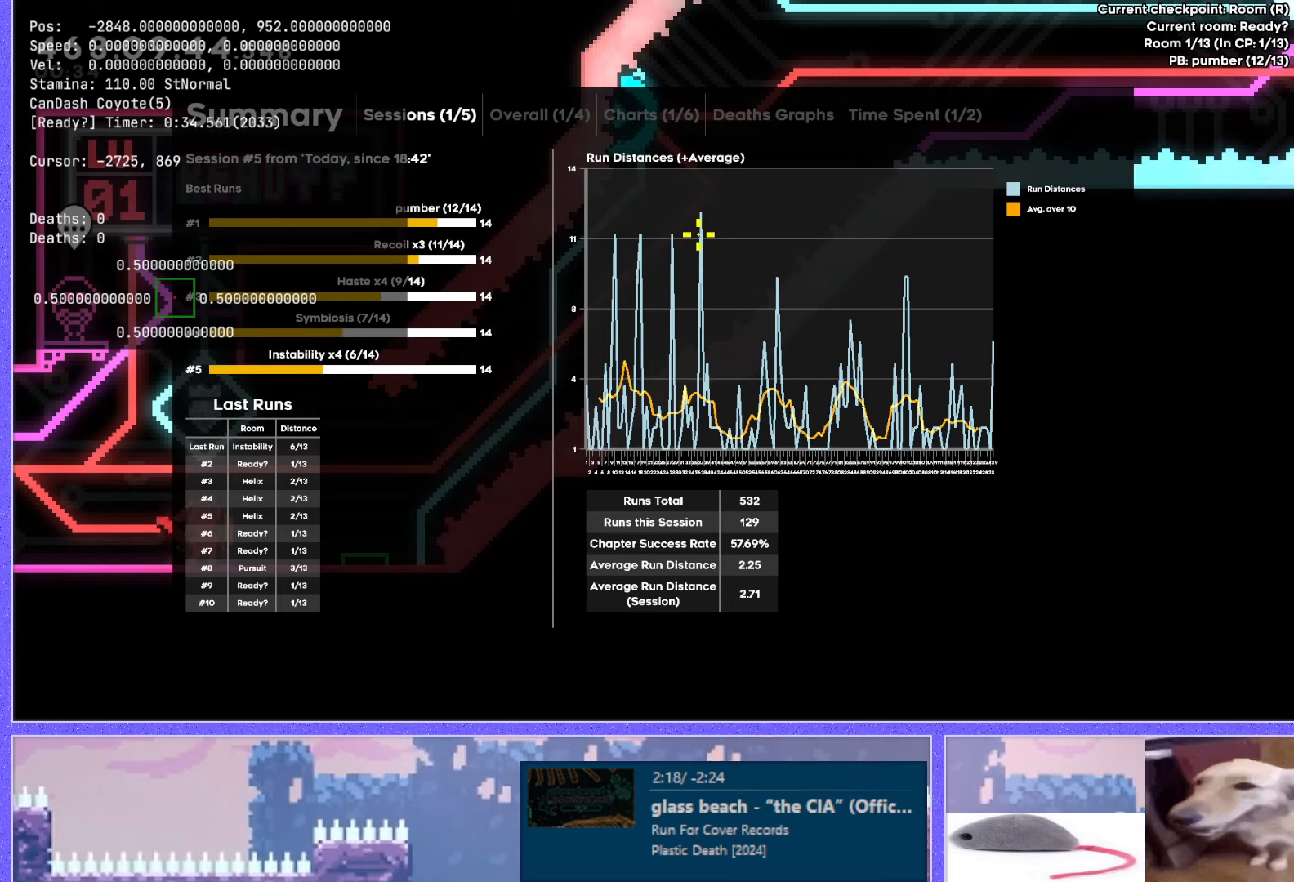
{"keys": ["grab"], "events": []}
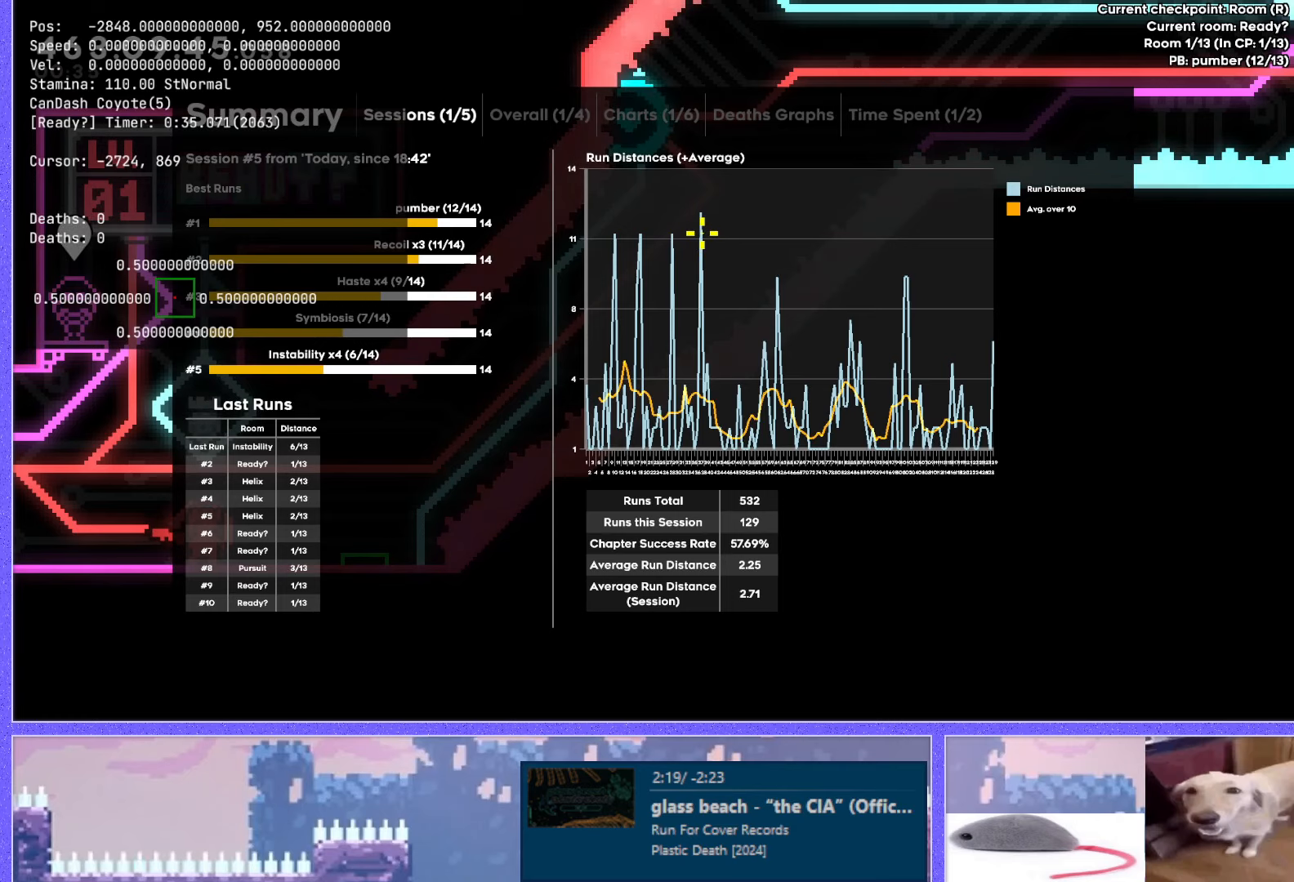
{"keys": ["grab"], "events": []}
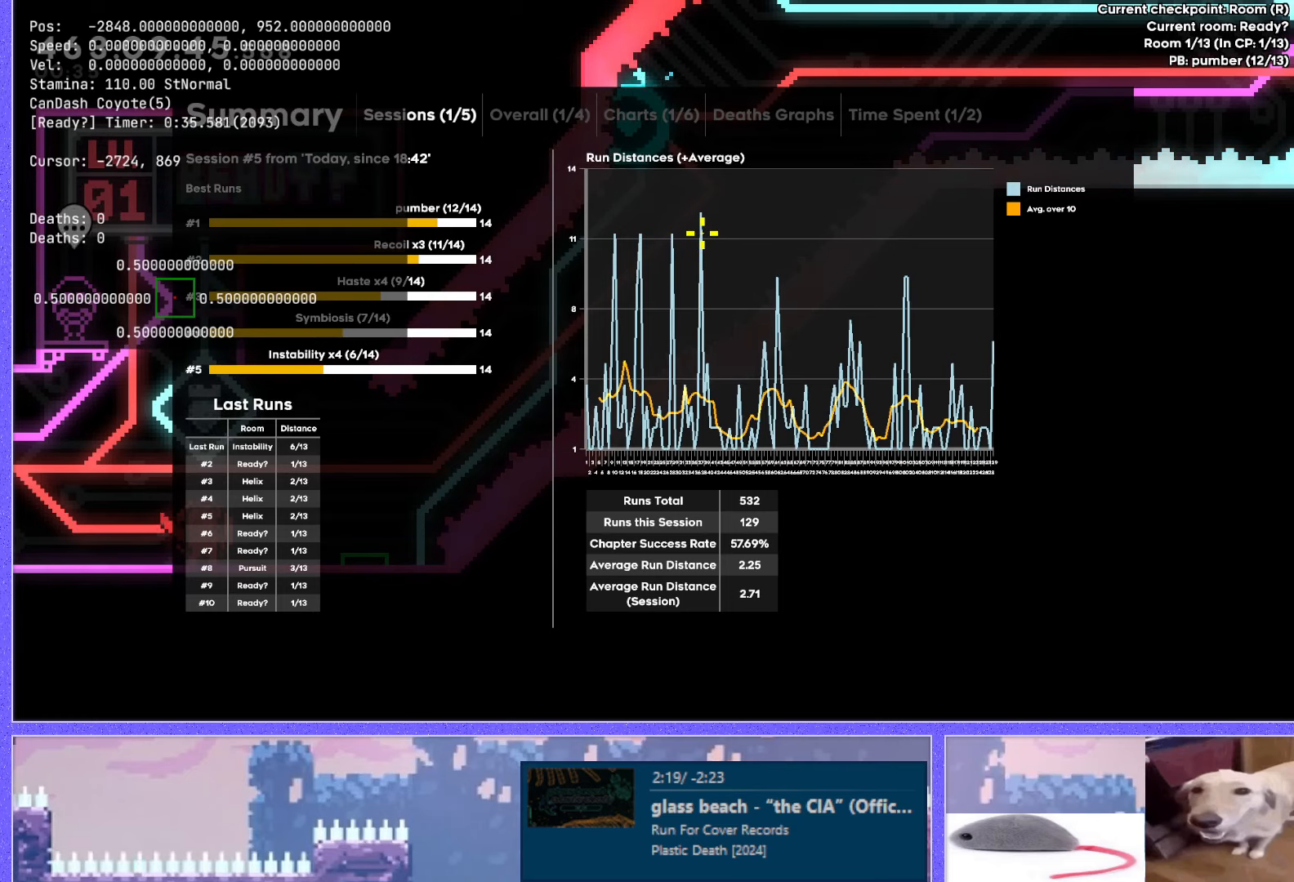
{"keys": ["grab"], "events": []}
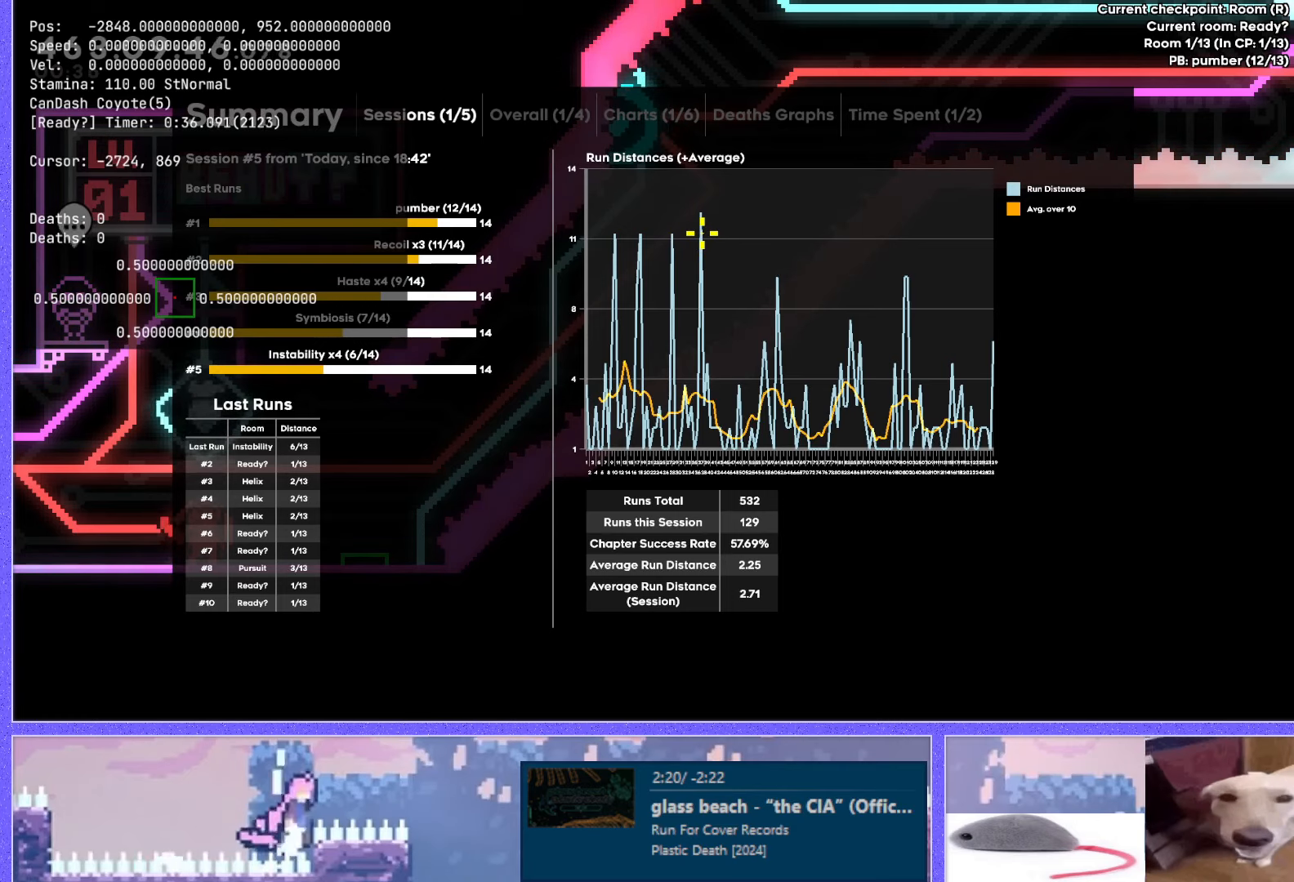
{"keys": ["grab"], "events": []}
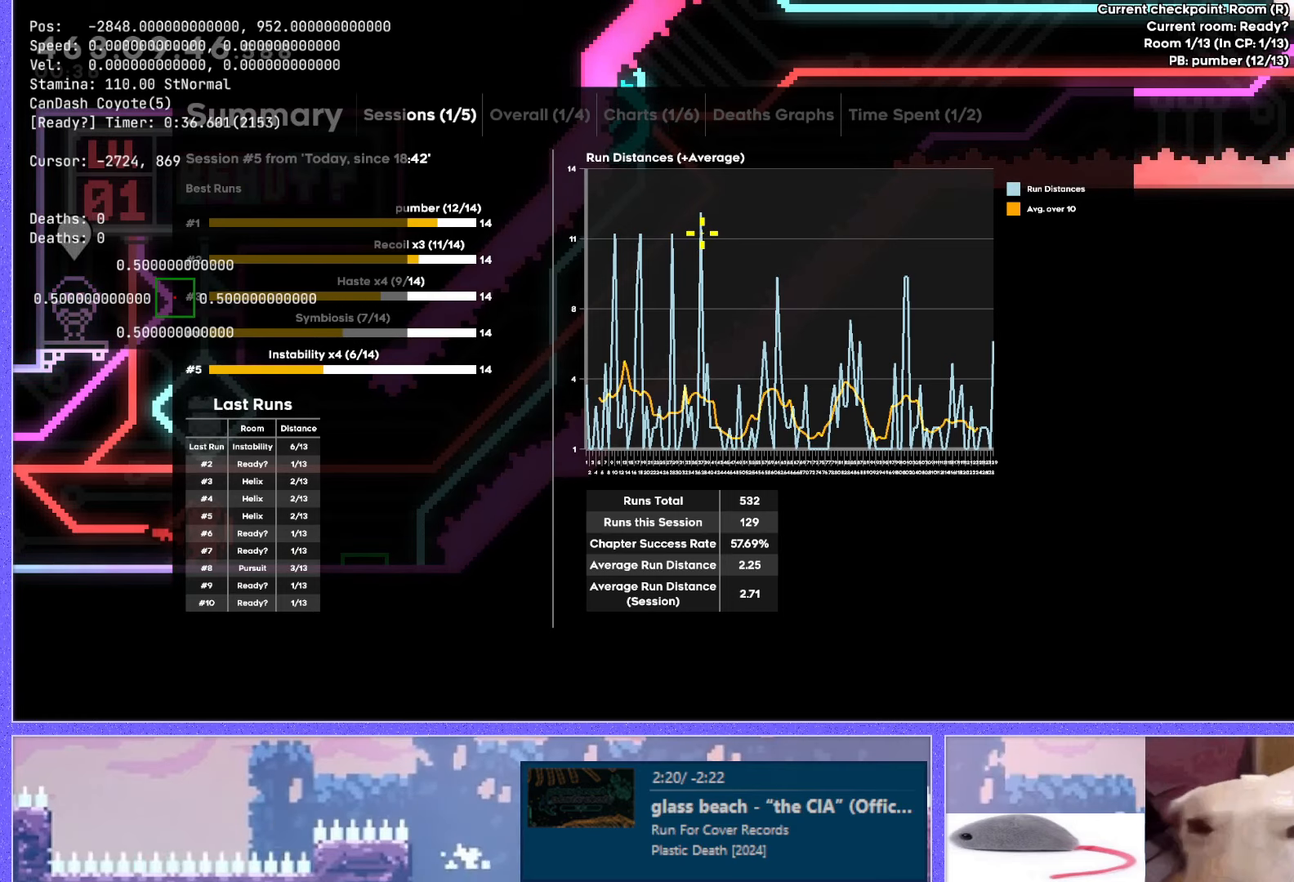
{"keys": ["grab"], "events": []}
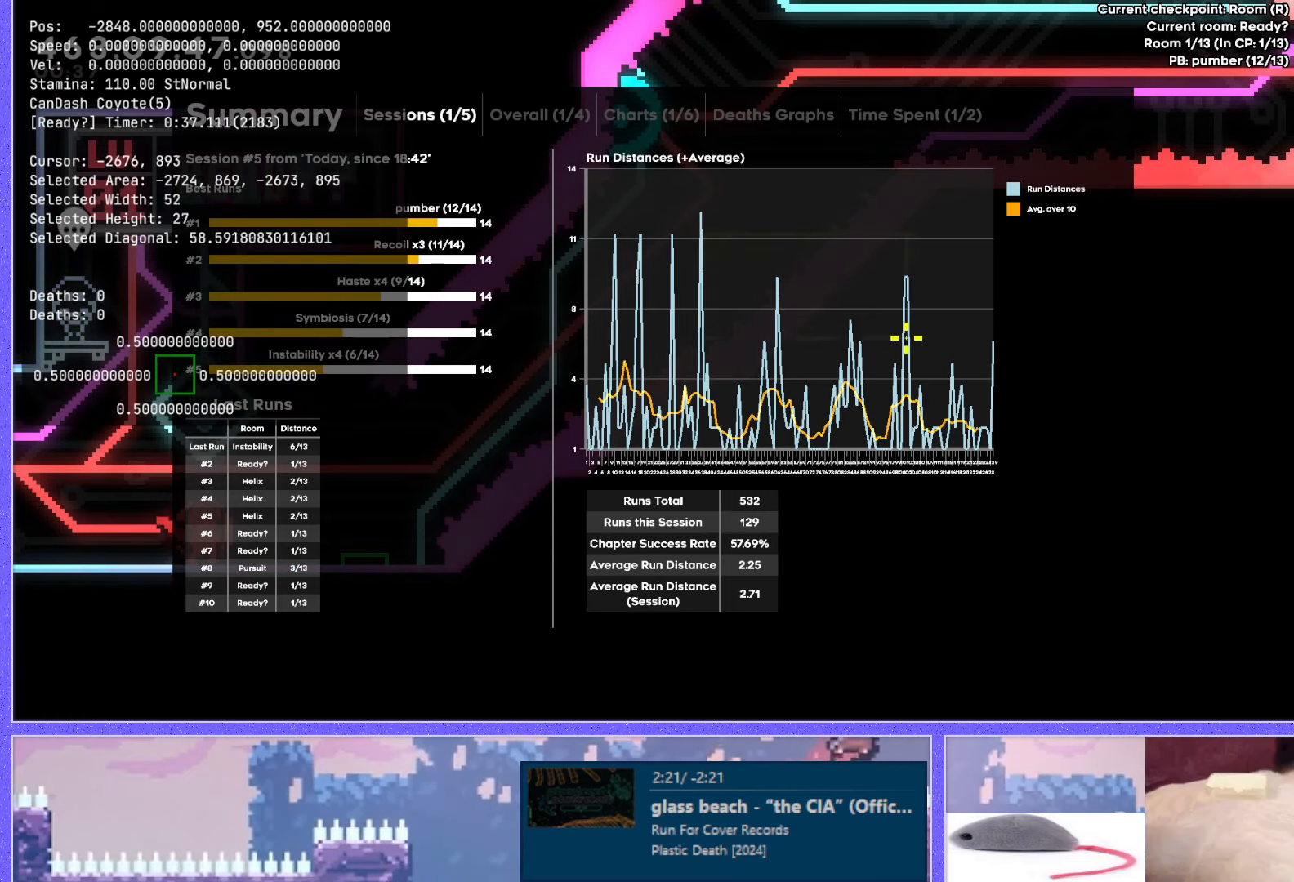
{"keys": ["grab"], "events": []}
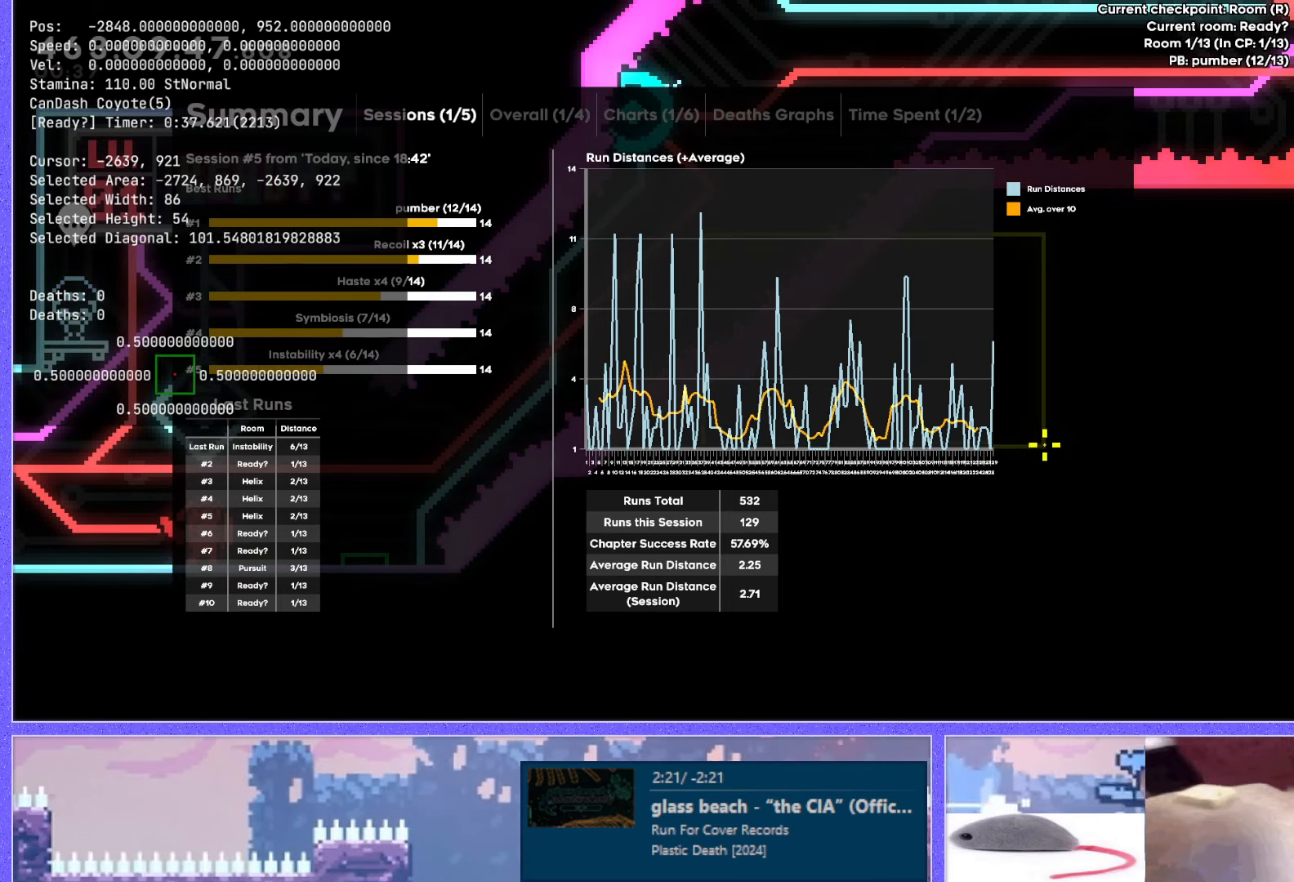
{"keys": ["grab"], "events": []}
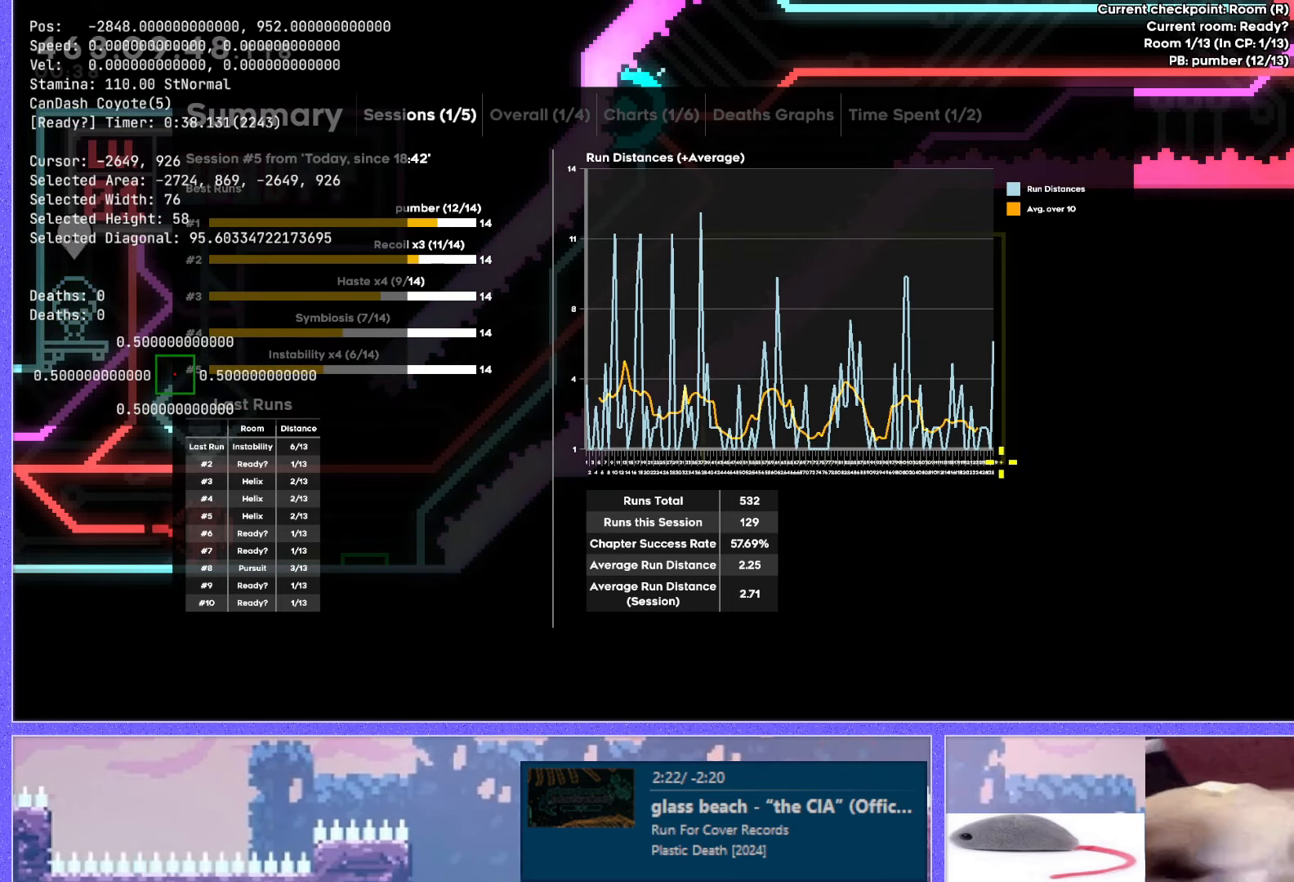
{"keys": ["grab"], "events": []}
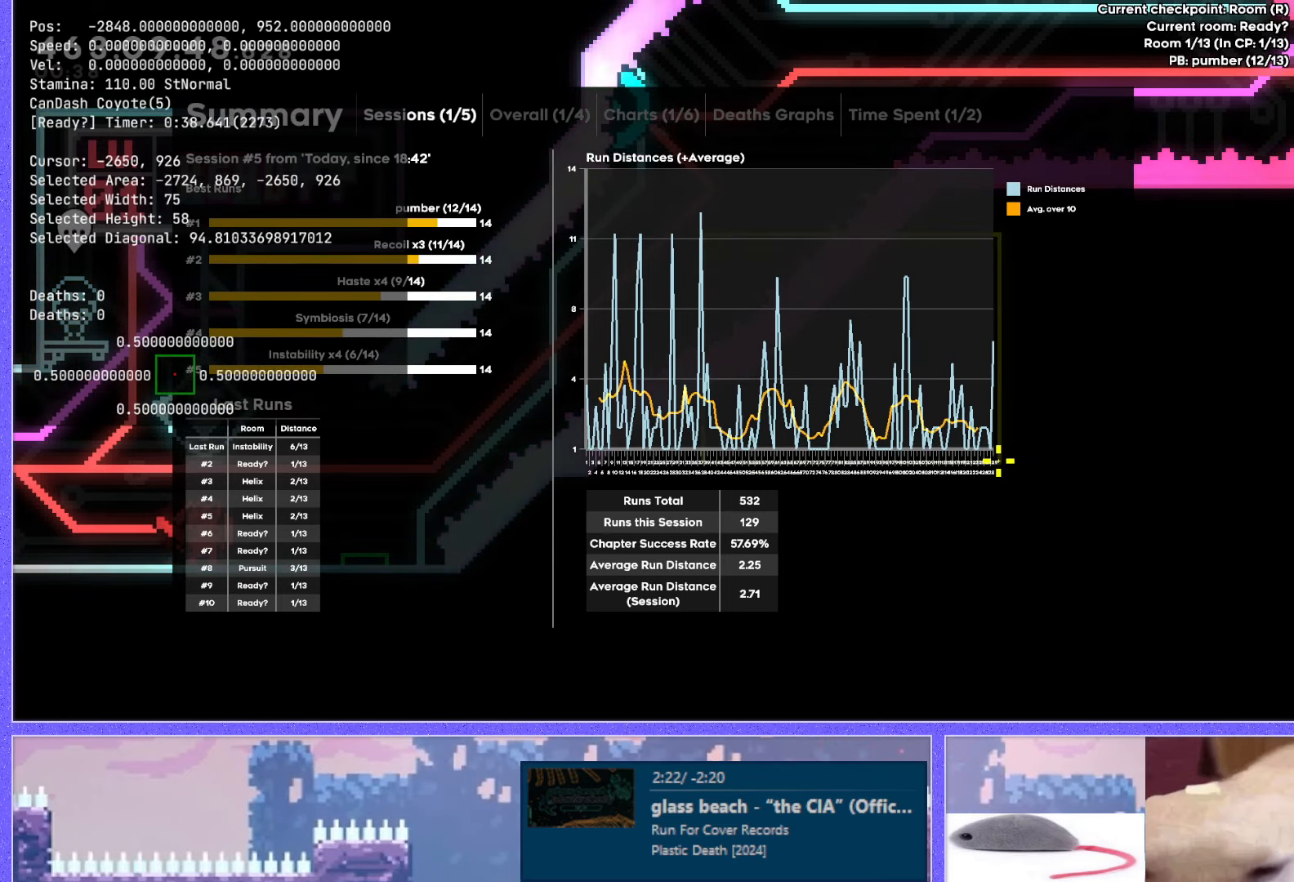
{"keys": [], "events": [[67, "grab", "up"], [217, "grab", "down"], [267, "grab", "up"], [367, "grab", "down"], [417, "grab", "up"]]}
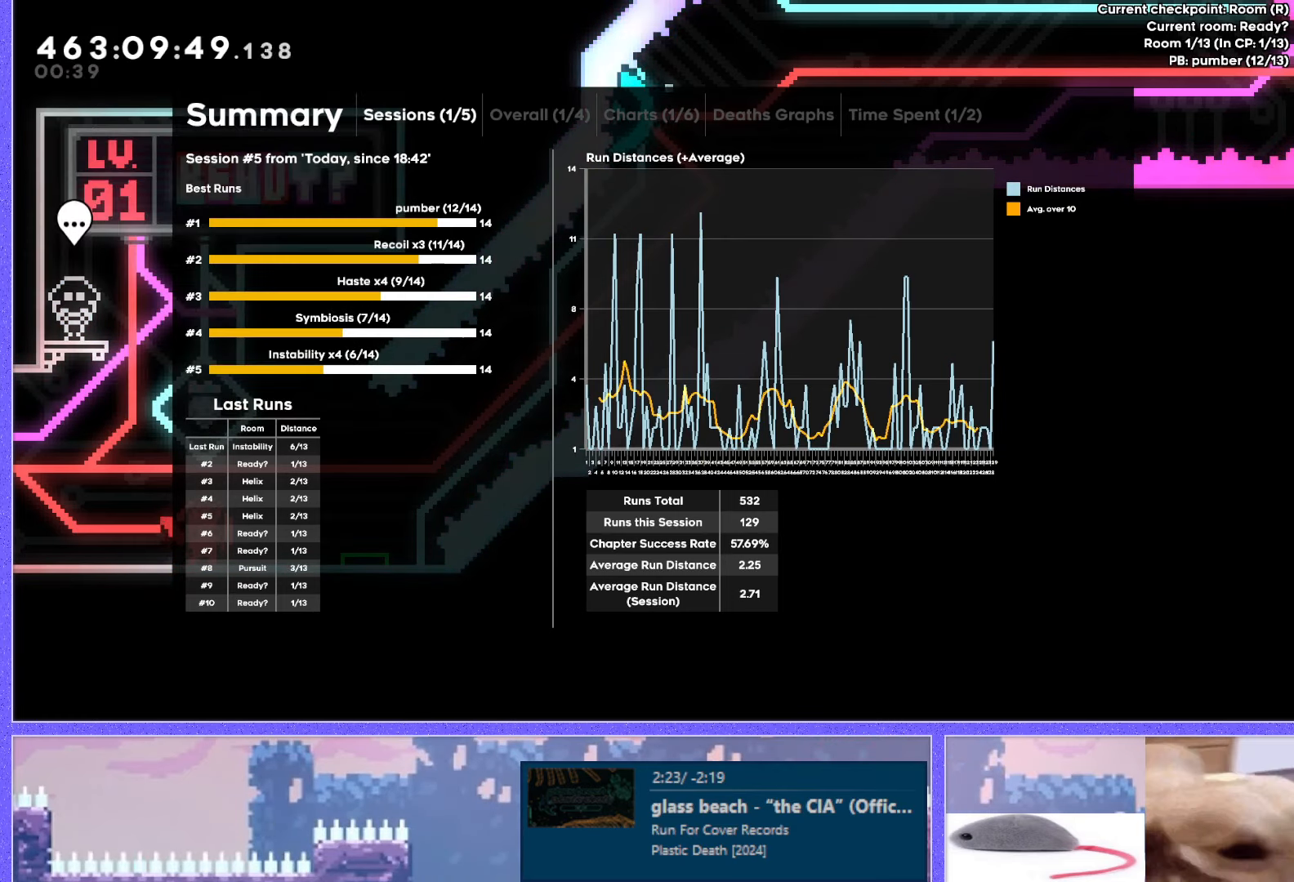
{"keys": [], "events": []}
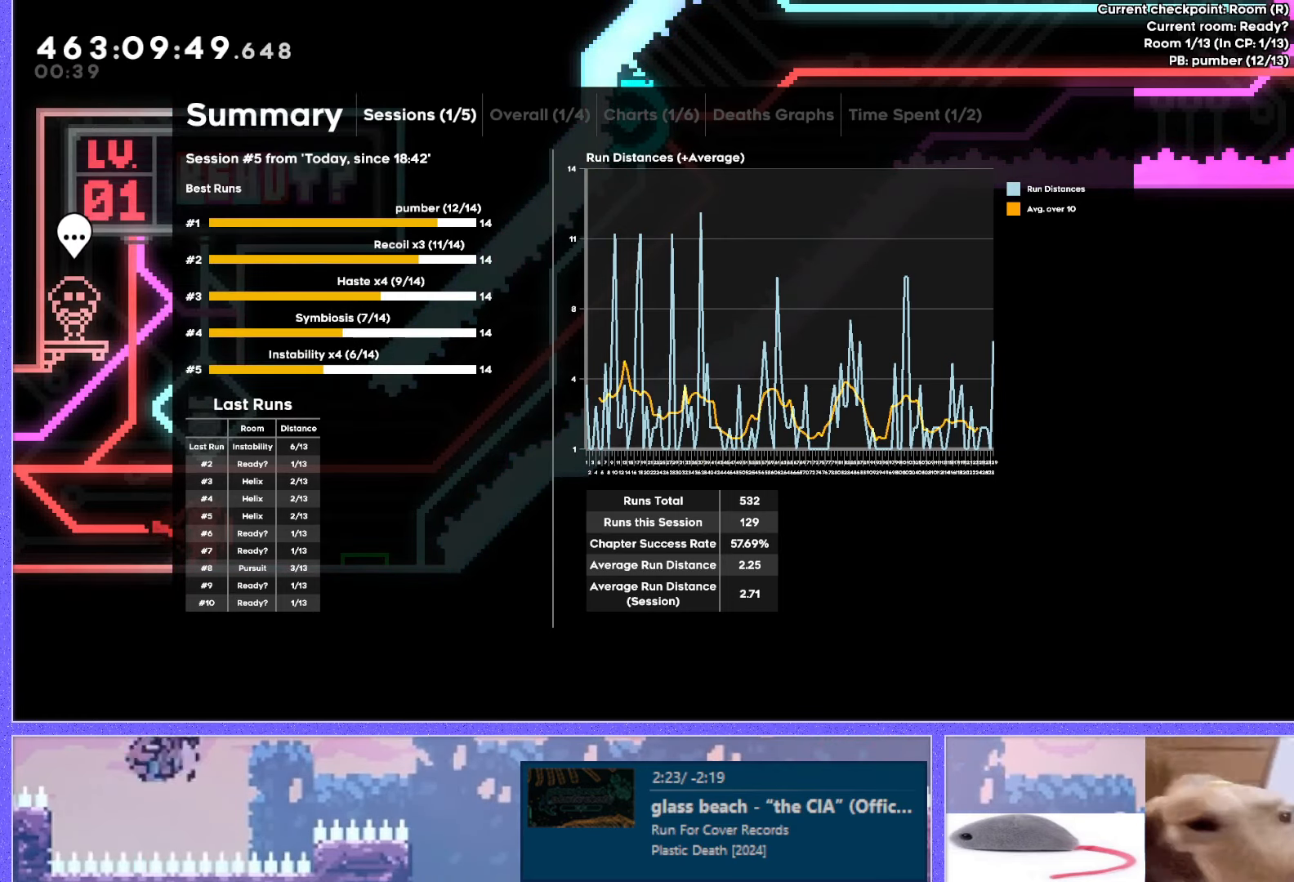
{"keys": [], "events": []}
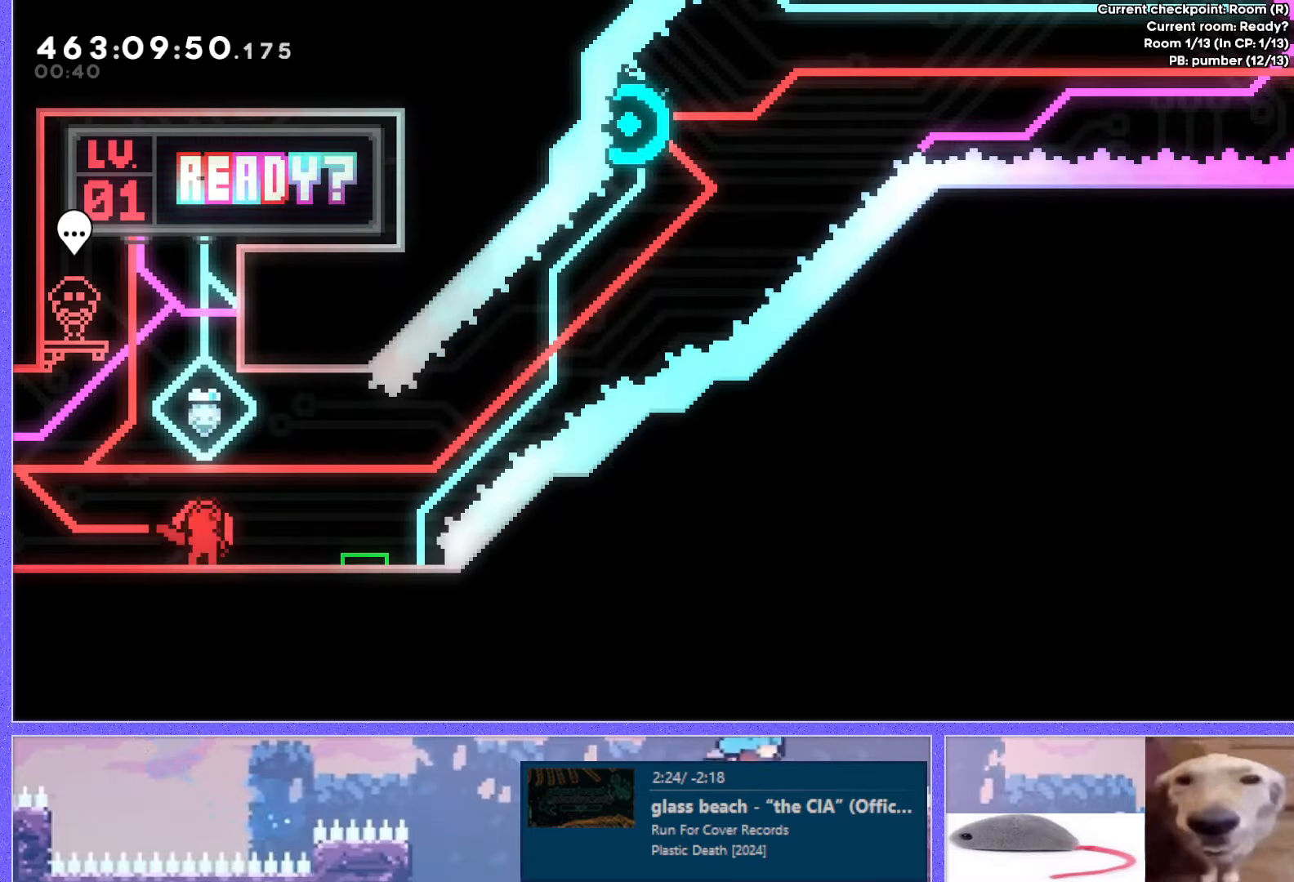
{"keys": ["dash", "down", "right"], "events": [[100, "right", "down"], [233, "right", "up"], [350, "dash", "down"], [350, "down", "down"], [350, "right", "down"]]}
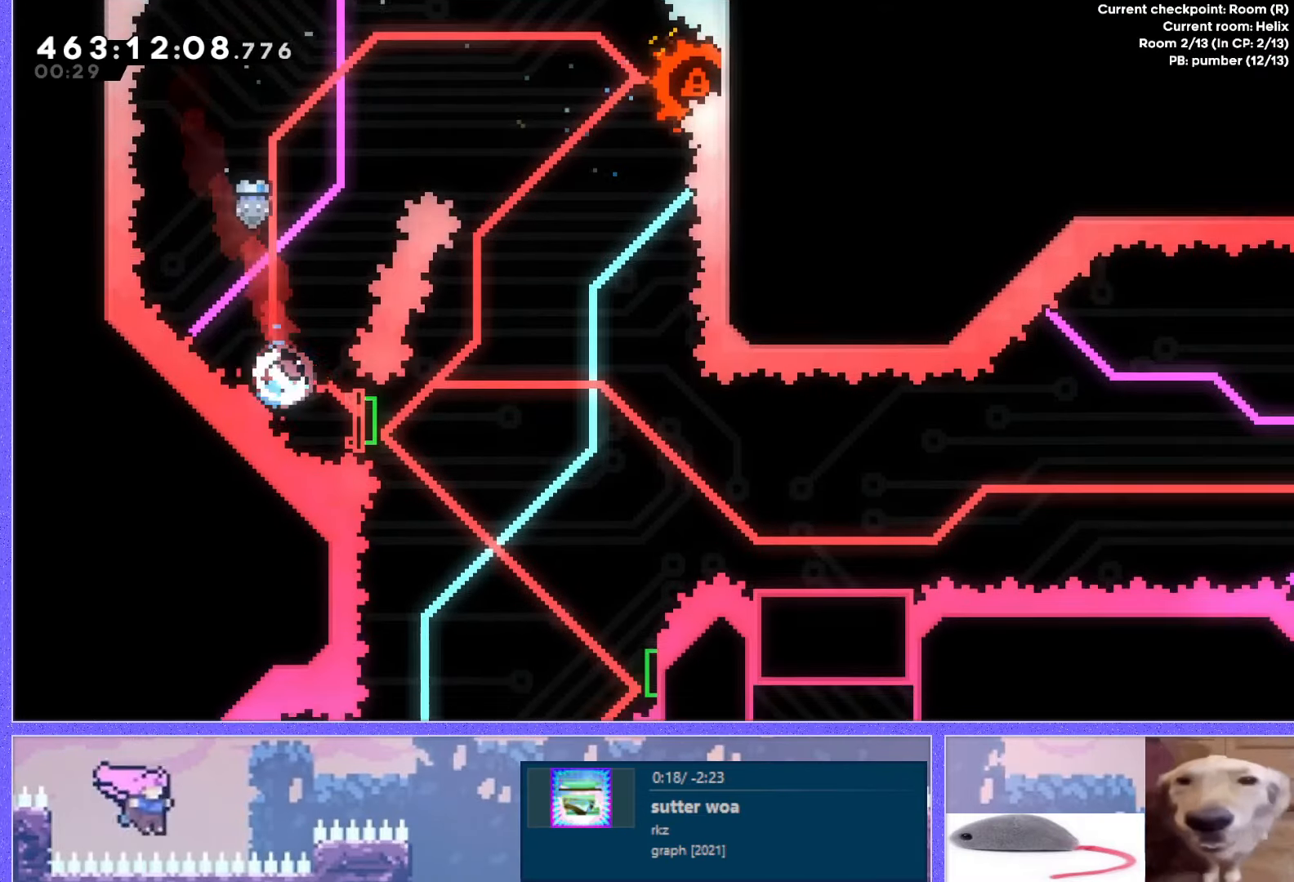
{"keys": ["down", "jump", "right"], "events": [[17, "dash", "up"], [84, "dash", "down"], [267, "dash", "up"], [434, "jump", "down"]]}
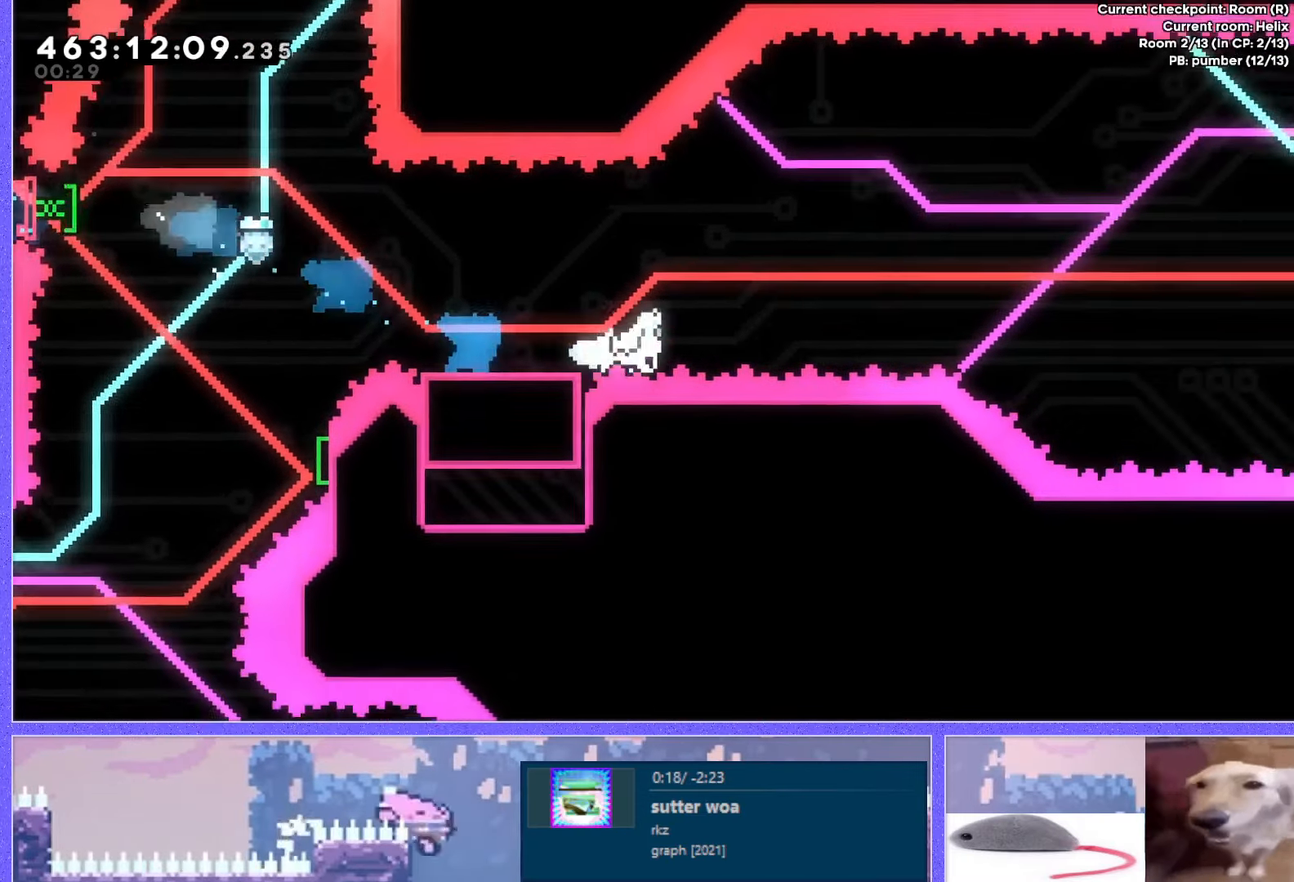
{"keys": ["jump", "right", "up"], "events": [[133, "down", "up"], [200, "up", "down"]]}
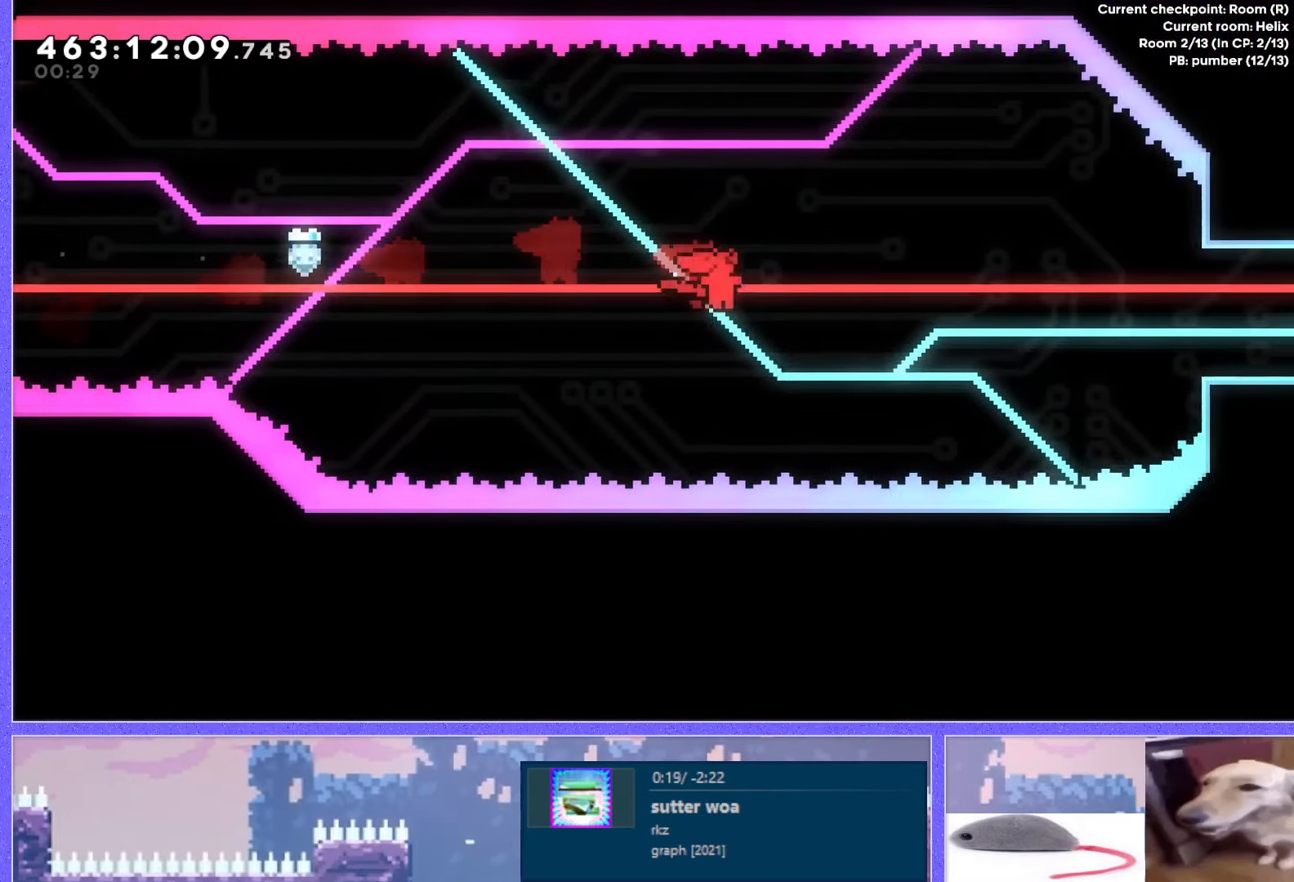
{"keys": ["right", "up"], "events": [[167, "demo", "down"], [301, "demo", "up"], [384, "jump", "up"]]}
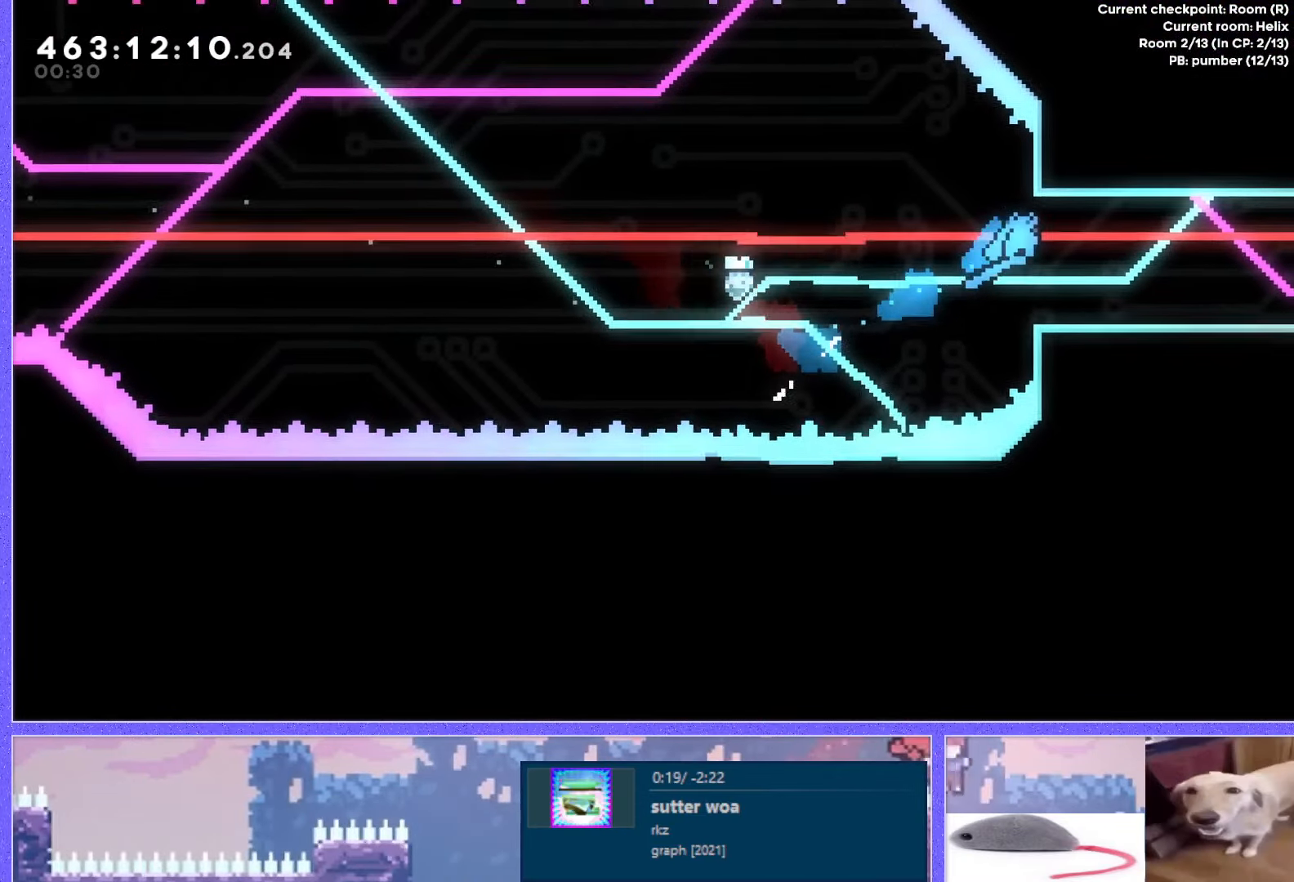
{"keys": [], "events": [[117, "up", "up"], [450, "right", "up"]]}